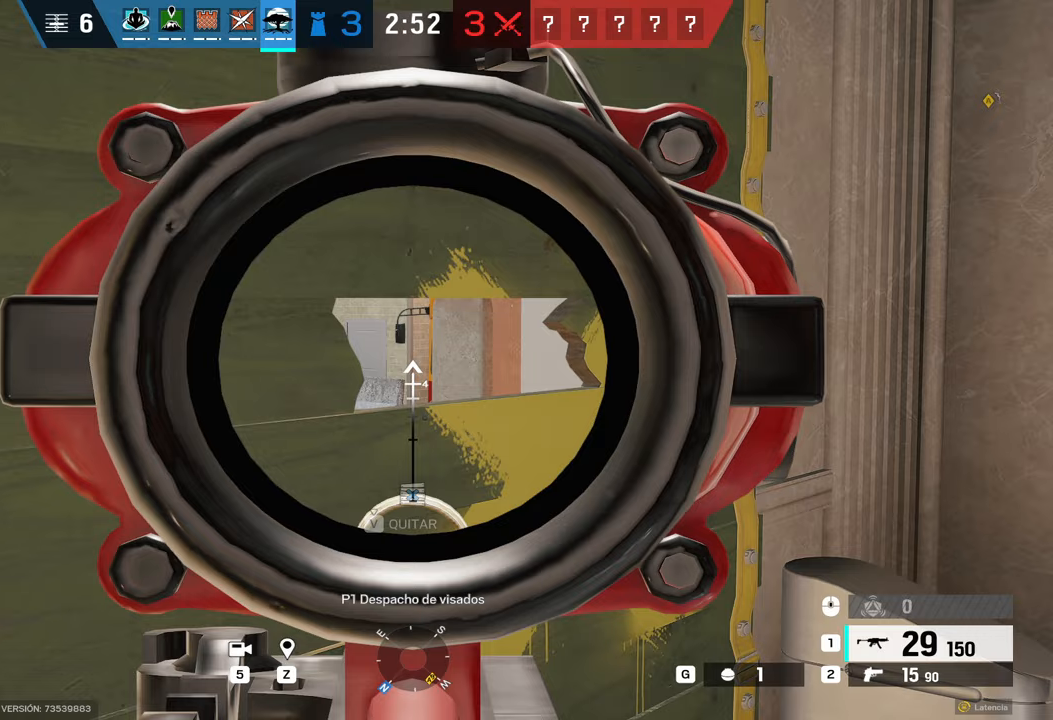
Gameplay with keyboard and mouse; each line is a JSON object with the keys and mouse buttons held at the frame after it. "events" lists presses ("down") and releases ("up") of "1", "2", "3", "4", "5", "a", "alt", "b", "c", "ctrl", "d", "e", "f", "g", "q", "r", "s", "shift", "space", "t", "tab", "tilde", "v", "w", "x", "z", "mouse_left", "mouse_wheel", "mouse_right", "mouse_mb4" and "mouse_mb5" between this image and that frame as [ms after this image, input, new state], when the widget could be followed in between. "mouse_left", "mouse_wheel", "mouse_right", "mouse_mb4", "mouse_mb5" = the "left", "wheel", "right", "mb4", "mb5" buttons of the "mouse" list. No other keys are recorded. "wheel" means that the mouse wheel is clicked or scrolled. Mouse movement is not recorded.
{"keys": ["alt"], "mouse": ["left", "right"], "events": [[400, "mouse_left", "down"]]}
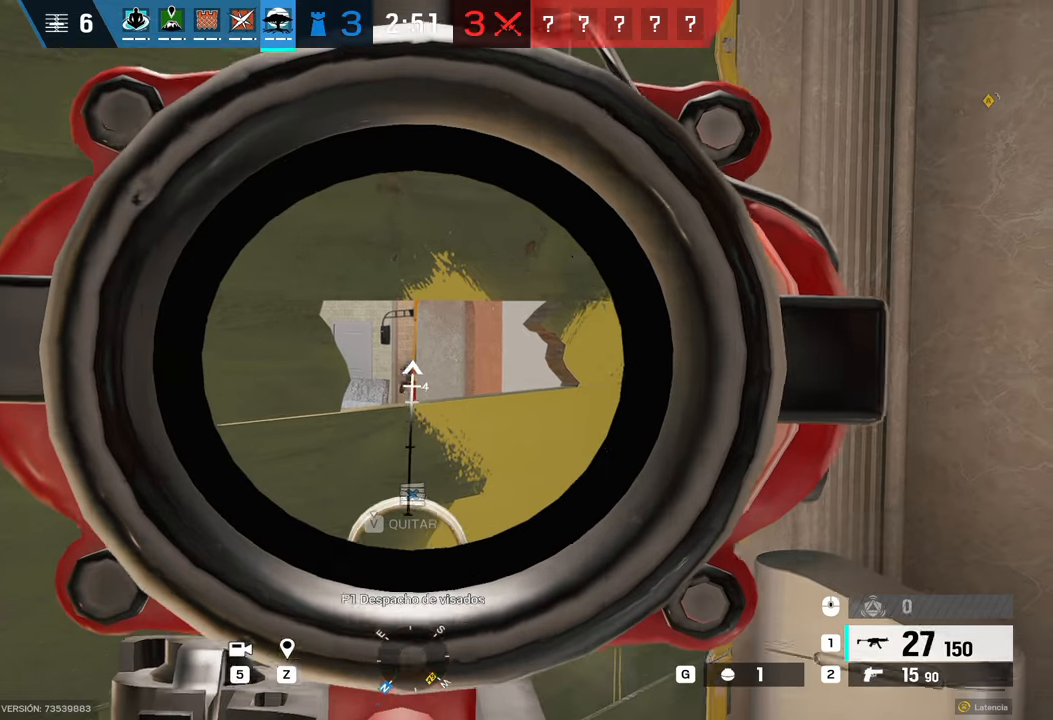
{"keys": [], "mouse": ["left", "right"], "events": [[200, "alt", "up"]]}
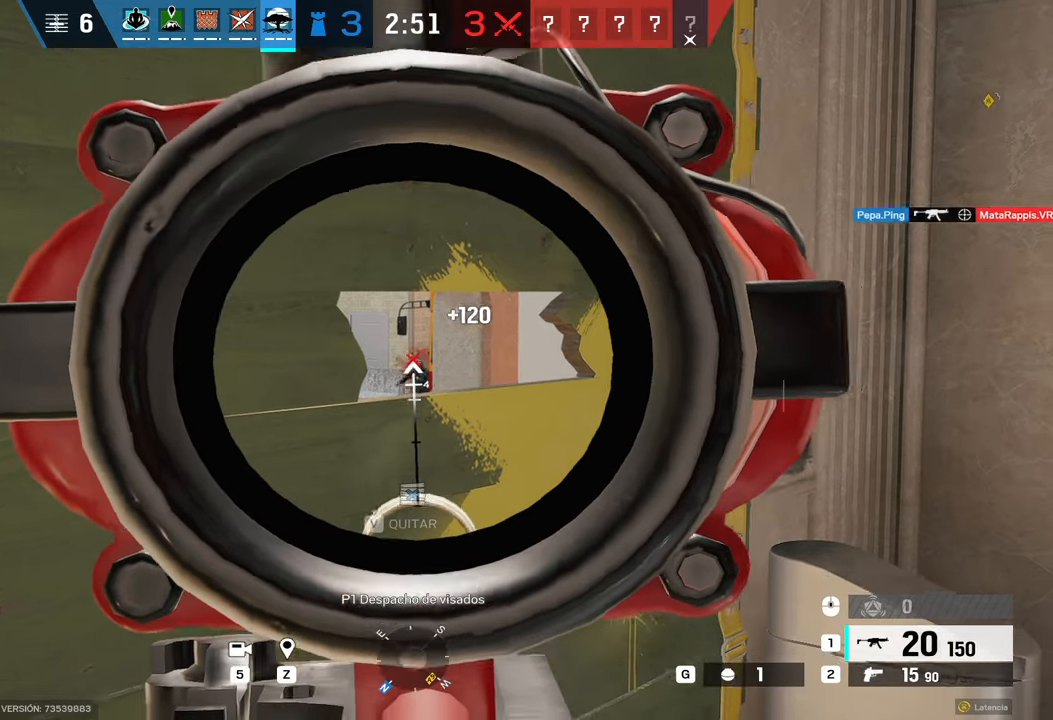
{"keys": ["shift", "w"], "mouse": [], "events": [[67, "d", "down"], [67, "mouse_right", "up"], [100, "mouse_left", "up"], [267, "shift", "down"], [267, "w", "down"], [450, "d", "up"]]}
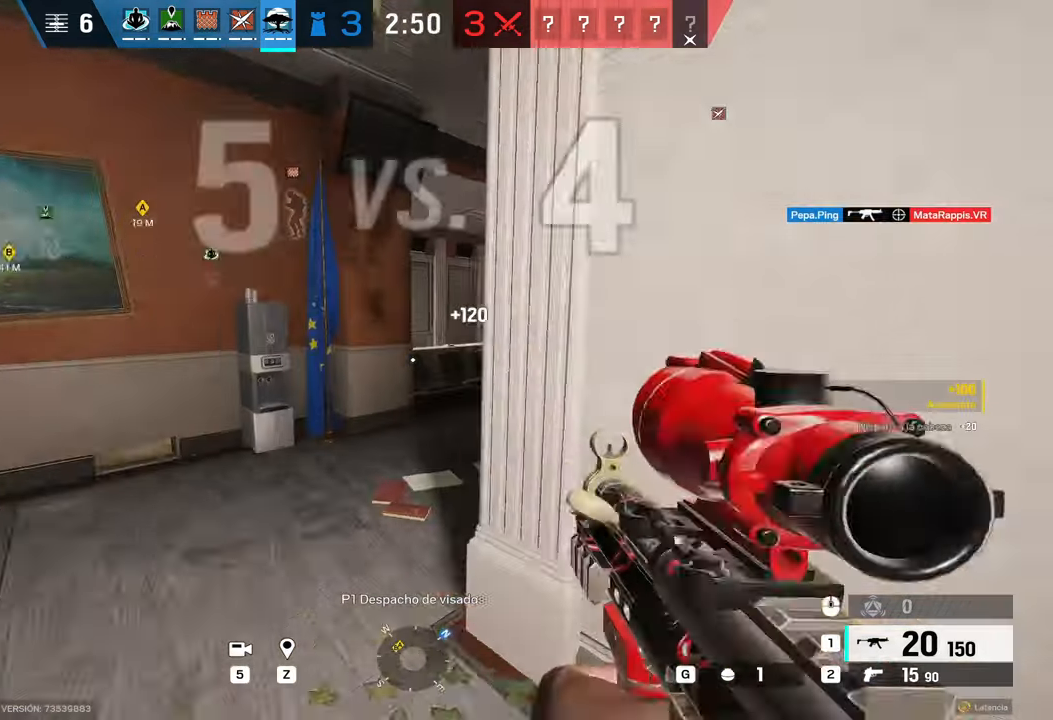
{"keys": ["shift", "w"], "mouse": [], "events": [[267, "a", "down"], [467, "a", "up"]]}
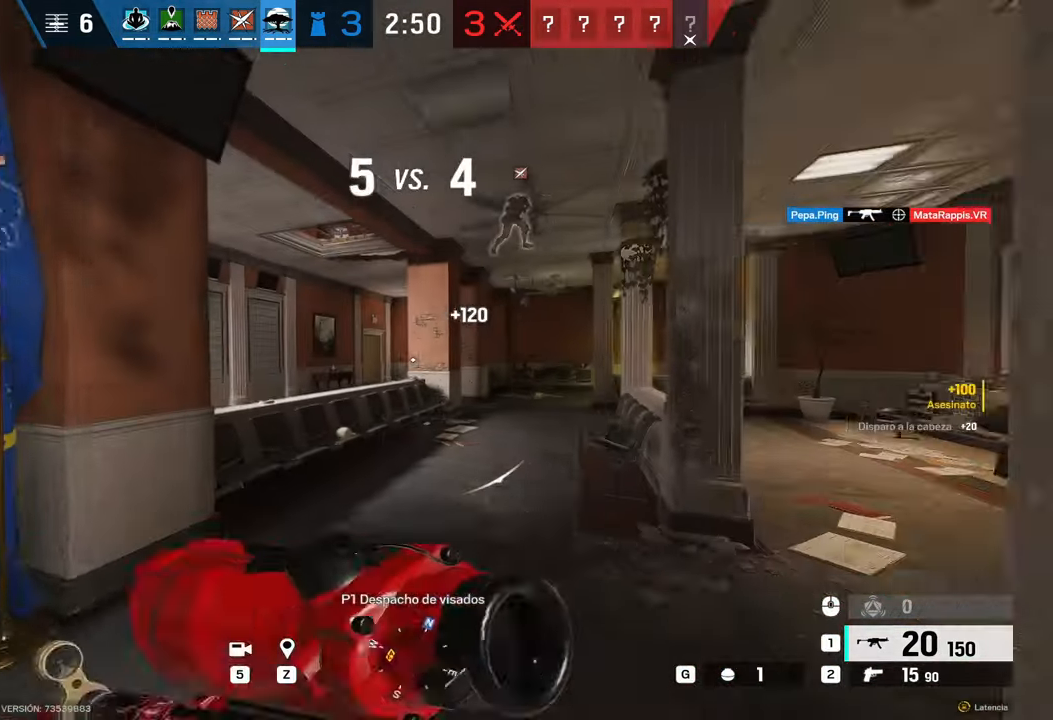
{"keys": ["d", "shift", "w"], "mouse": [], "events": [[333, "d", "down"]]}
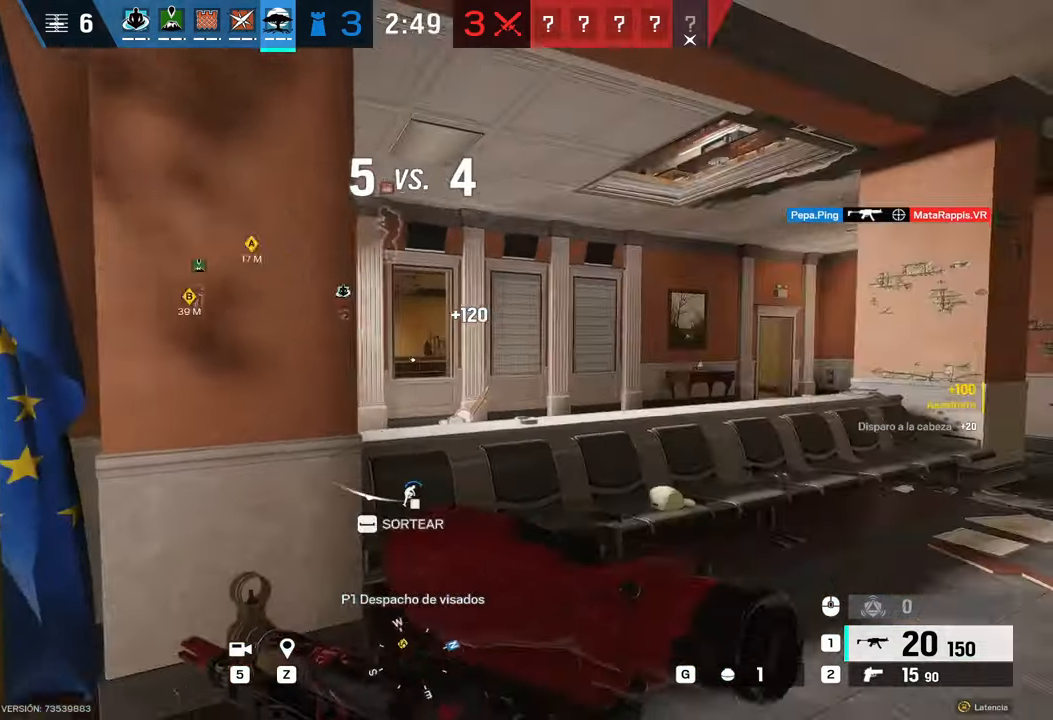
{"keys": ["shift", "w"], "mouse": [], "events": [[167, "space", "down"], [267, "space", "up"], [350, "space", "down"], [400, "d", "up"], [433, "space", "up"]]}
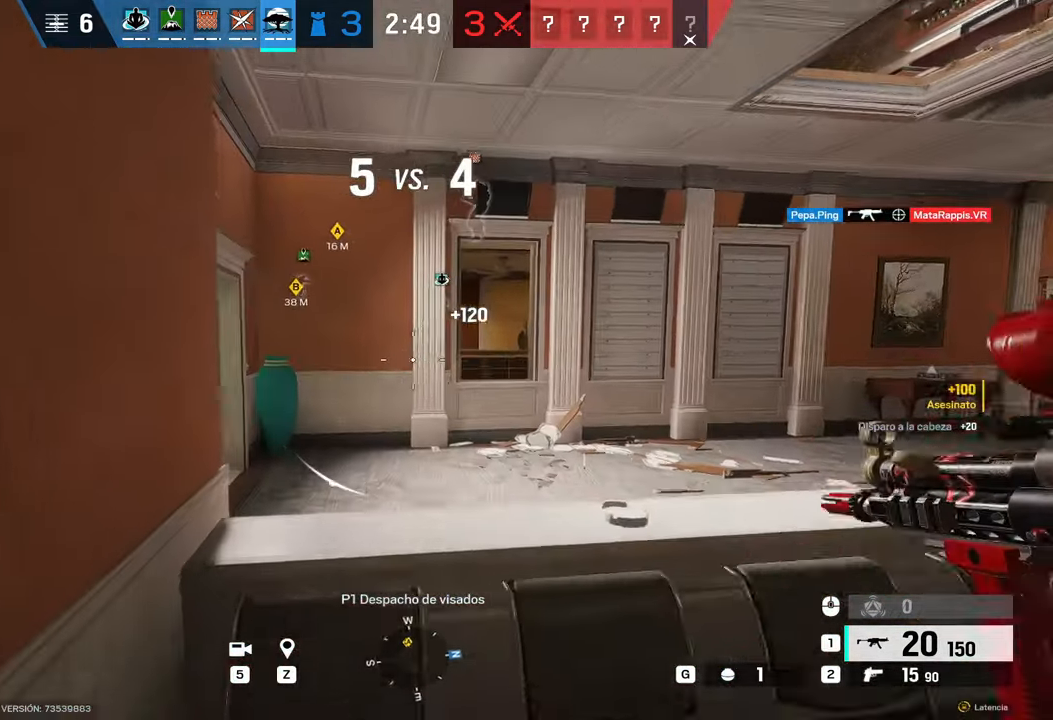
{"keys": ["d", "shift", "w"], "mouse": [], "events": [[467, "d", "down"]]}
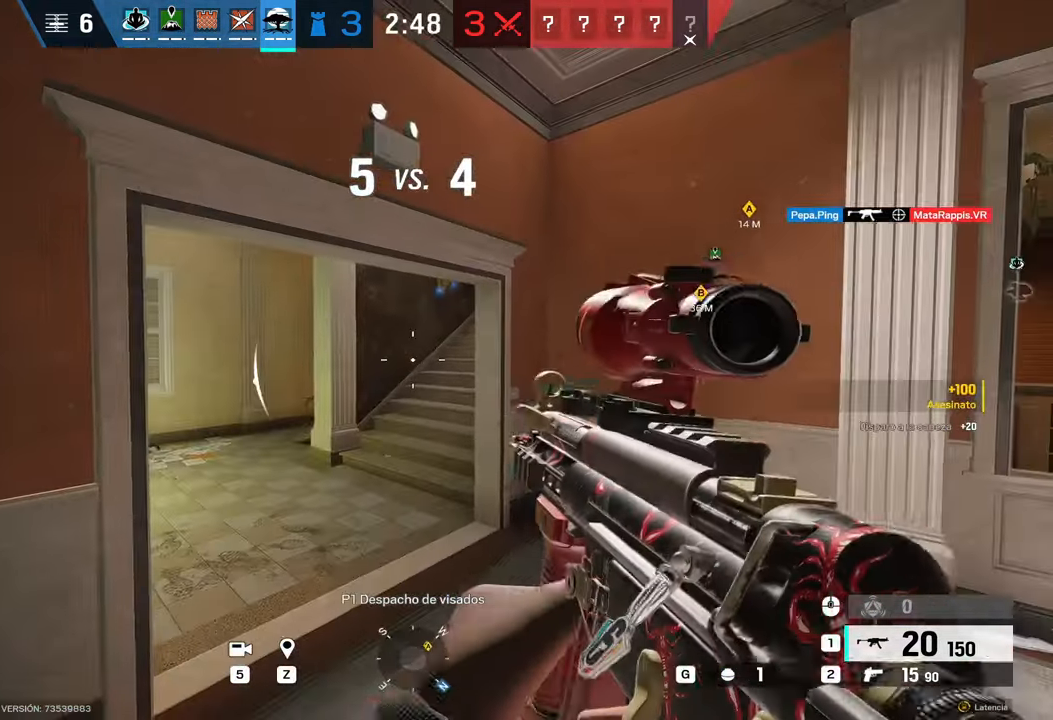
{"keys": ["shift", "w"], "mouse": [], "events": [[117, "d", "up"], [117, "w", "up"], [200, "w", "down"], [217, "d", "down"], [283, "d", "up"]]}
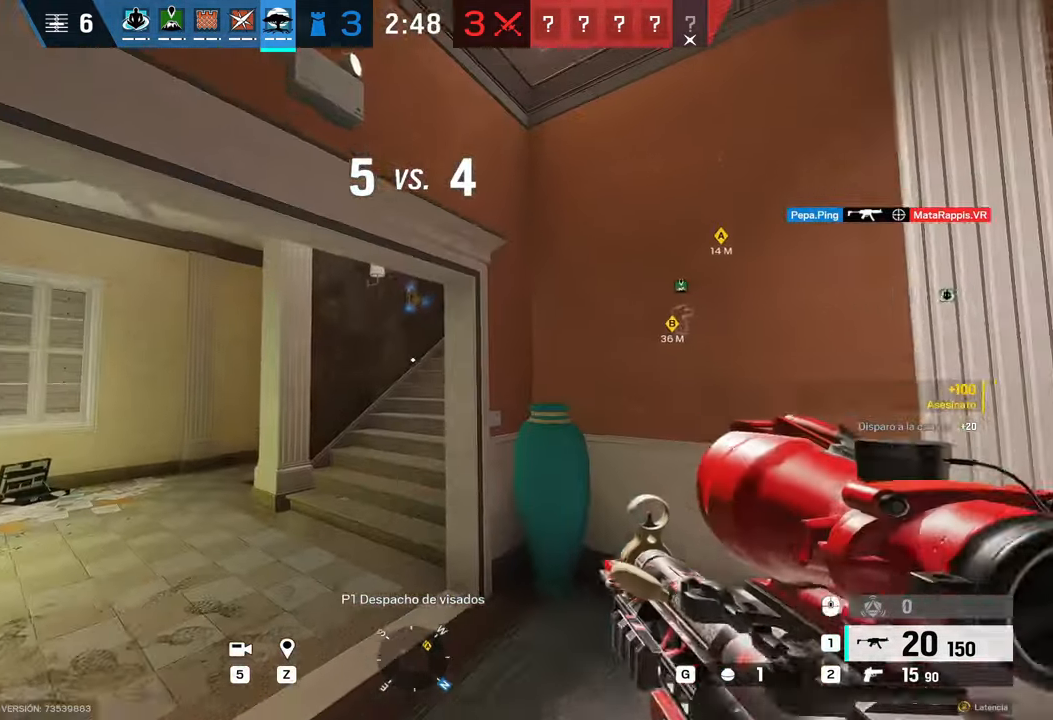
{"keys": ["a", "shift", "w"], "mouse": [], "events": [[17, "a", "down"], [200, "a", "up"], [433, "a", "down"]]}
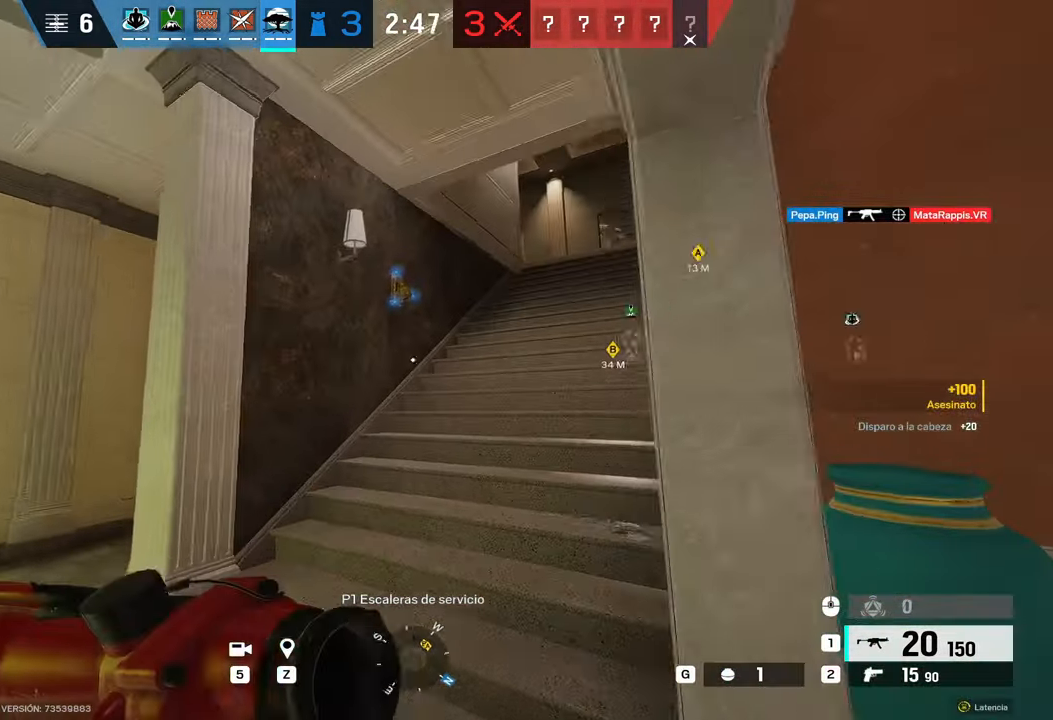
{"keys": ["shift", "w"], "mouse": [], "events": [[33, "a", "up"]]}
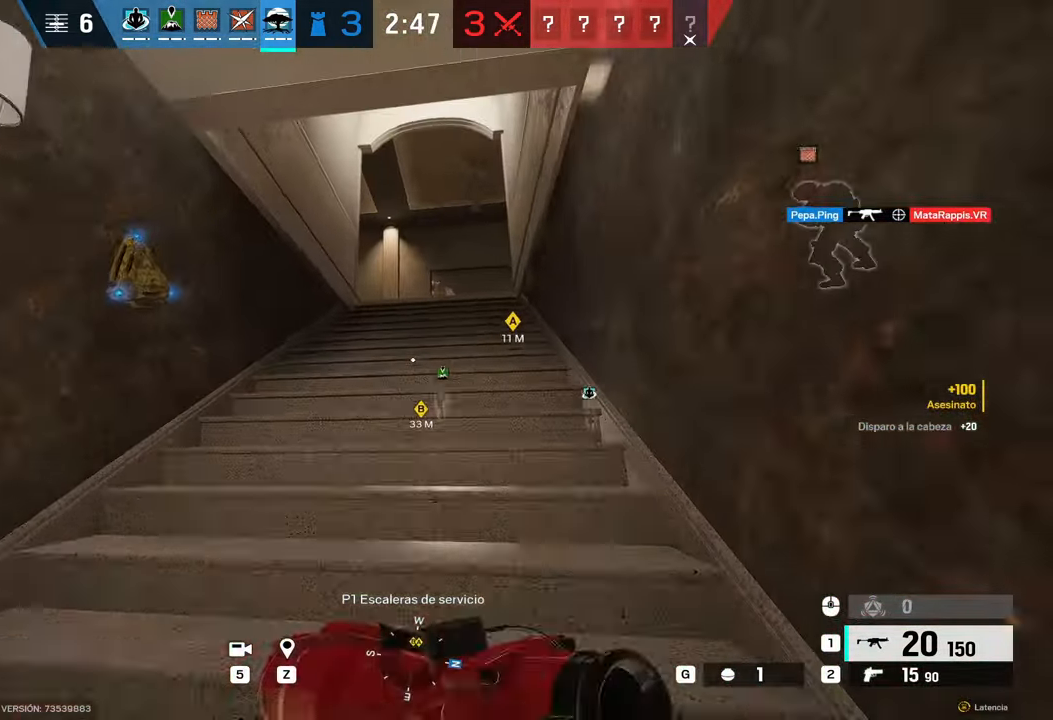
{"keys": ["shift", "tab", "w"], "mouse": [], "events": [[300, "tab", "down"]]}
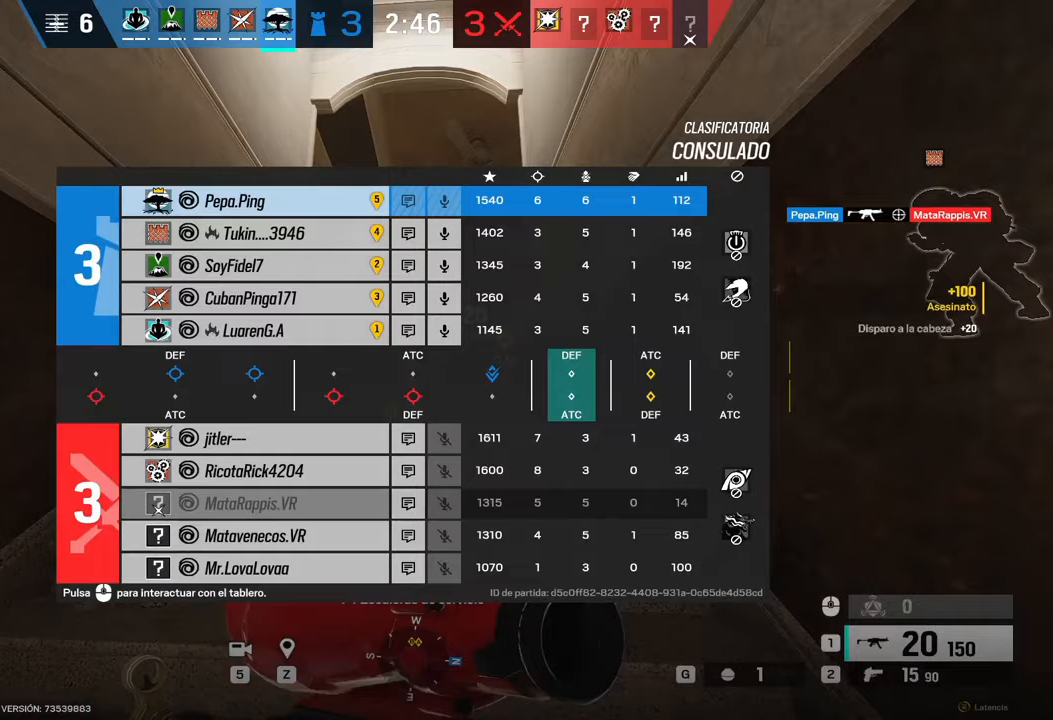
{"keys": ["shift", "w"], "mouse": [], "events": [[500, "tab", "up"]]}
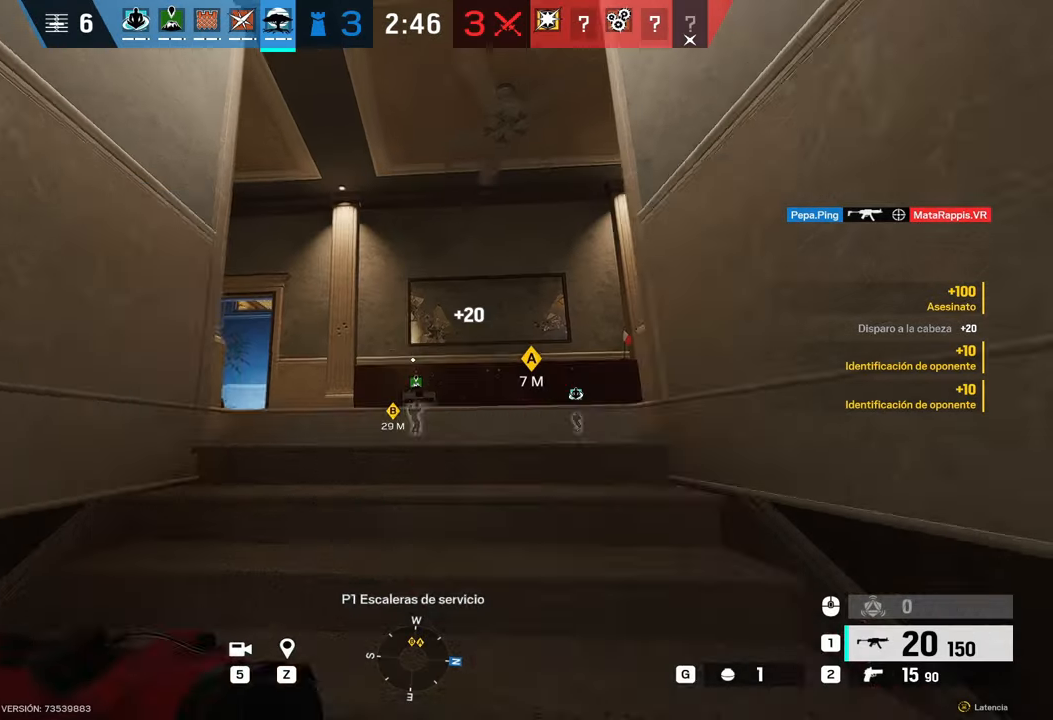
{"keys": [], "mouse": [], "events": [[33, "shift", "up"], [83, "w", "up"], [183, "t", "down"], [217, "t", "up"]]}